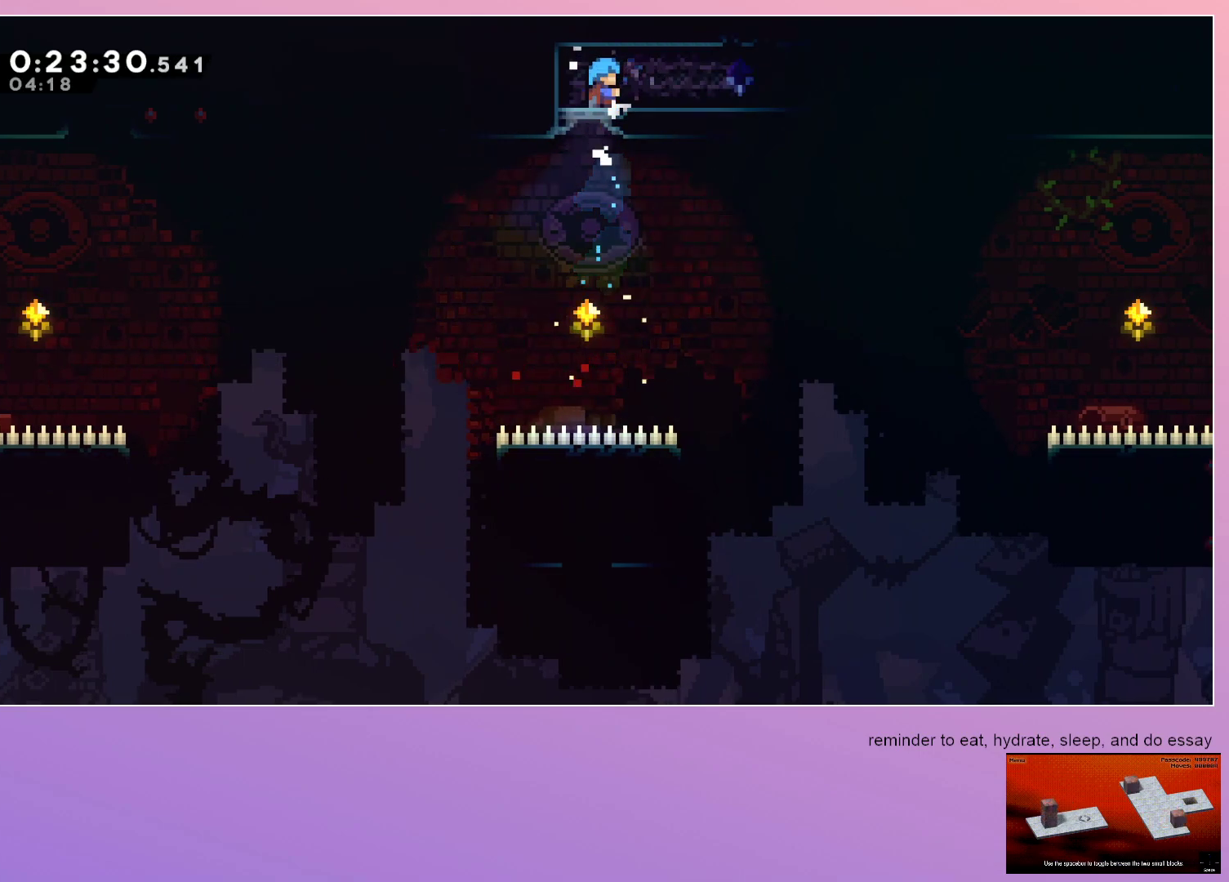
Gameplay with keyboard; each line is a JSON object with the keys held at the frame after it. "events" lists presses ("down") and releases ("up") of "dash", "down", "grab", "jump", "left", "menu", "right" and "up" between this image and that frame as [ms after this image, input, new state], when the widget could be followed in between. No other keys are recorded. Mouse input is not recorded. Key names are as the overlay labels them; some are game actions (e.g. jump) rather than physical keys.
{"keys": ["grab", "jump", "right"], "events": [[83, "dash", "down"], [183, "dash", "up"], [217, "down", "down"], [267, "dash", "down"], [317, "down", "up"], [367, "grab", "down"], [367, "jump", "down"], [417, "dash", "up"]]}
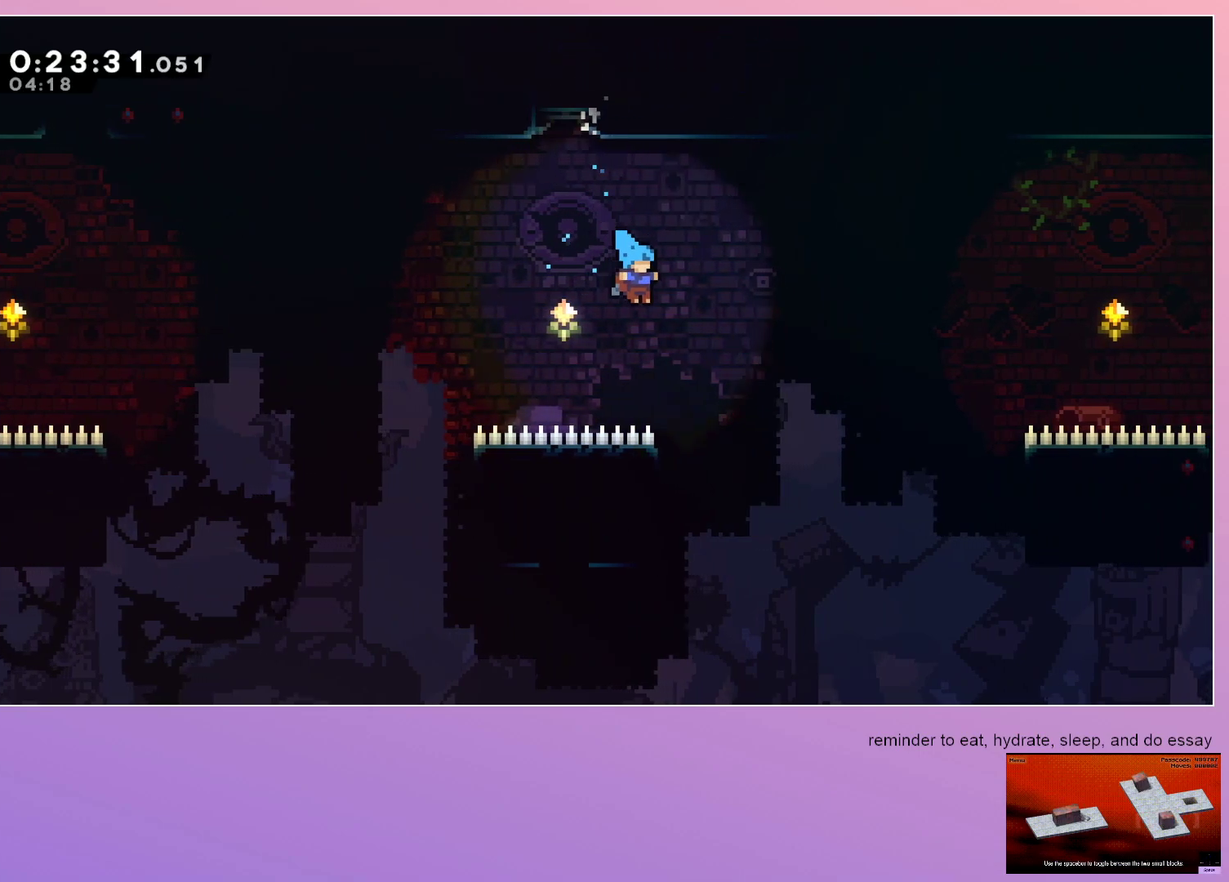
{"keys": [], "events": [[100, "grab", "up"], [100, "jump", "up"], [100, "right", "up"], [200, "menu", "down"], [233, "dash", "down"], [233, "menu", "up"], [433, "dash", "up"]]}
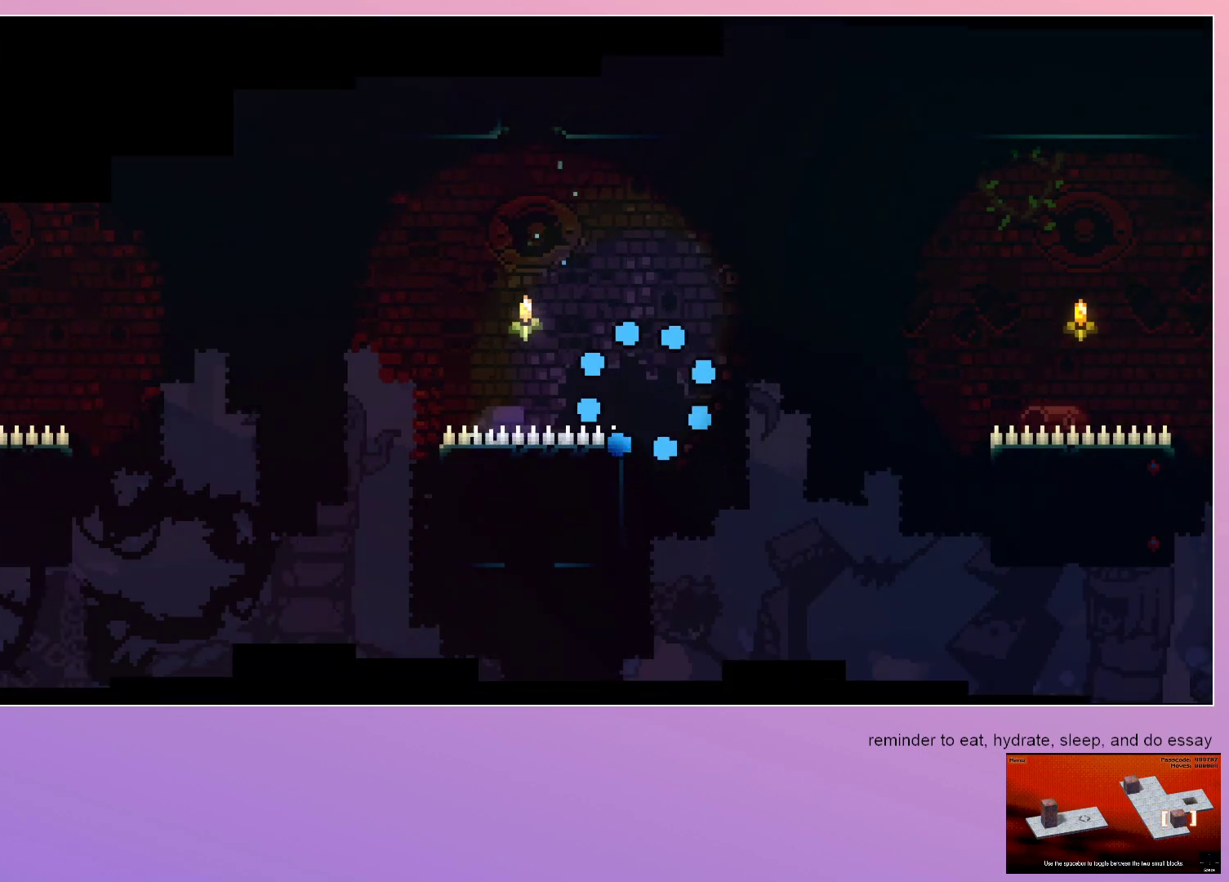
{"keys": [], "events": [[117, "dash", "down"], [250, "dash", "up"]]}
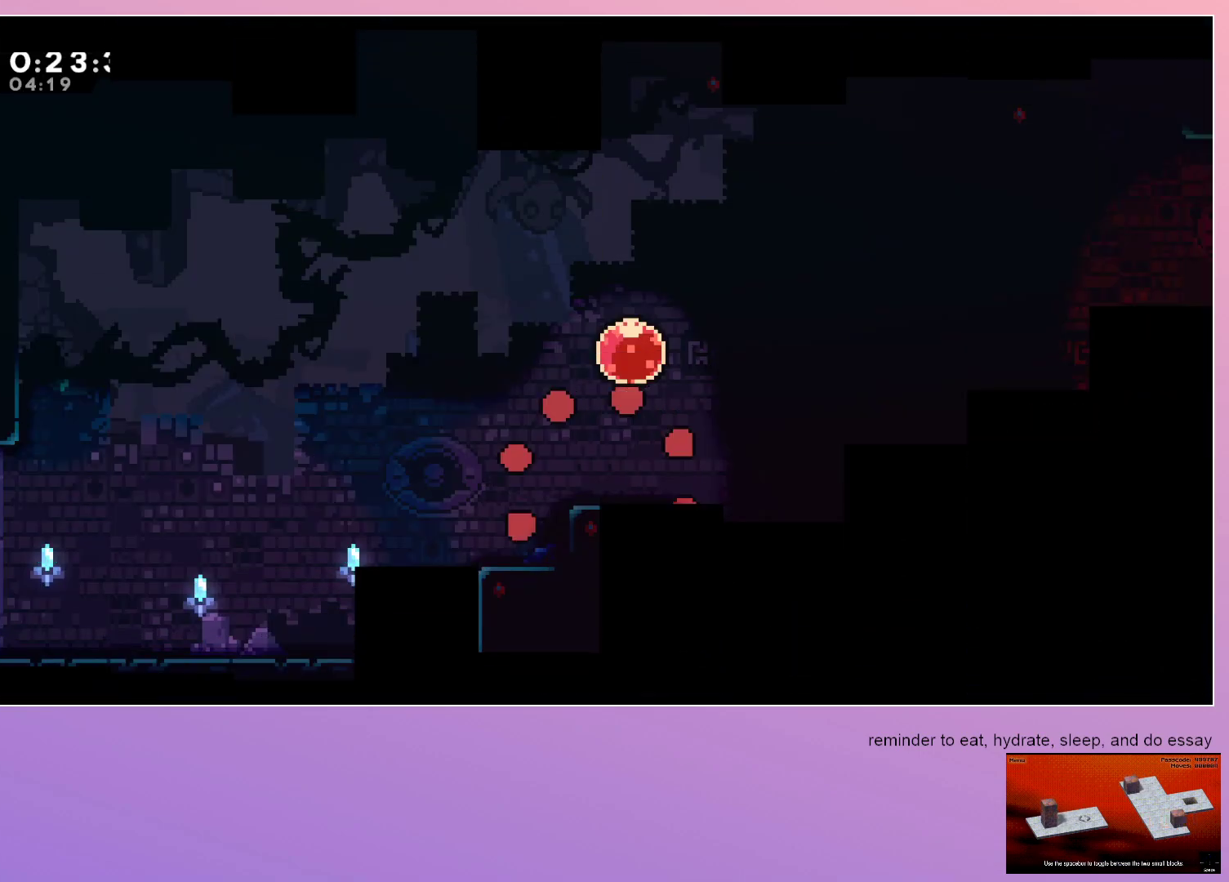
{"keys": ["dash", "up"], "events": [[500, "dash", "down"], [500, "up", "down"]]}
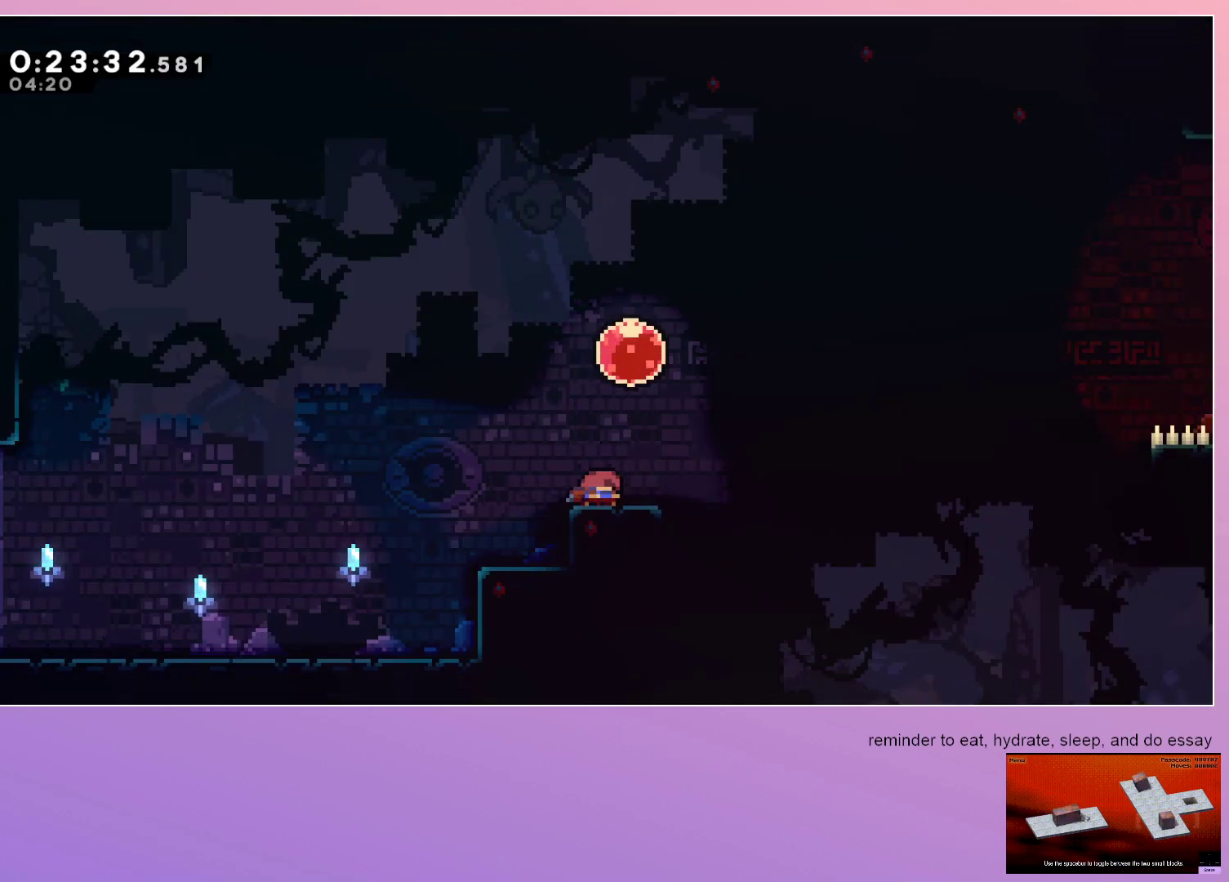
{"keys": ["grab", "right"], "events": [[150, "dash", "up"], [150, "up", "up"], [183, "dash", "down"], [183, "grab", "down"], [183, "right", "down"], [333, "dash", "up"]]}
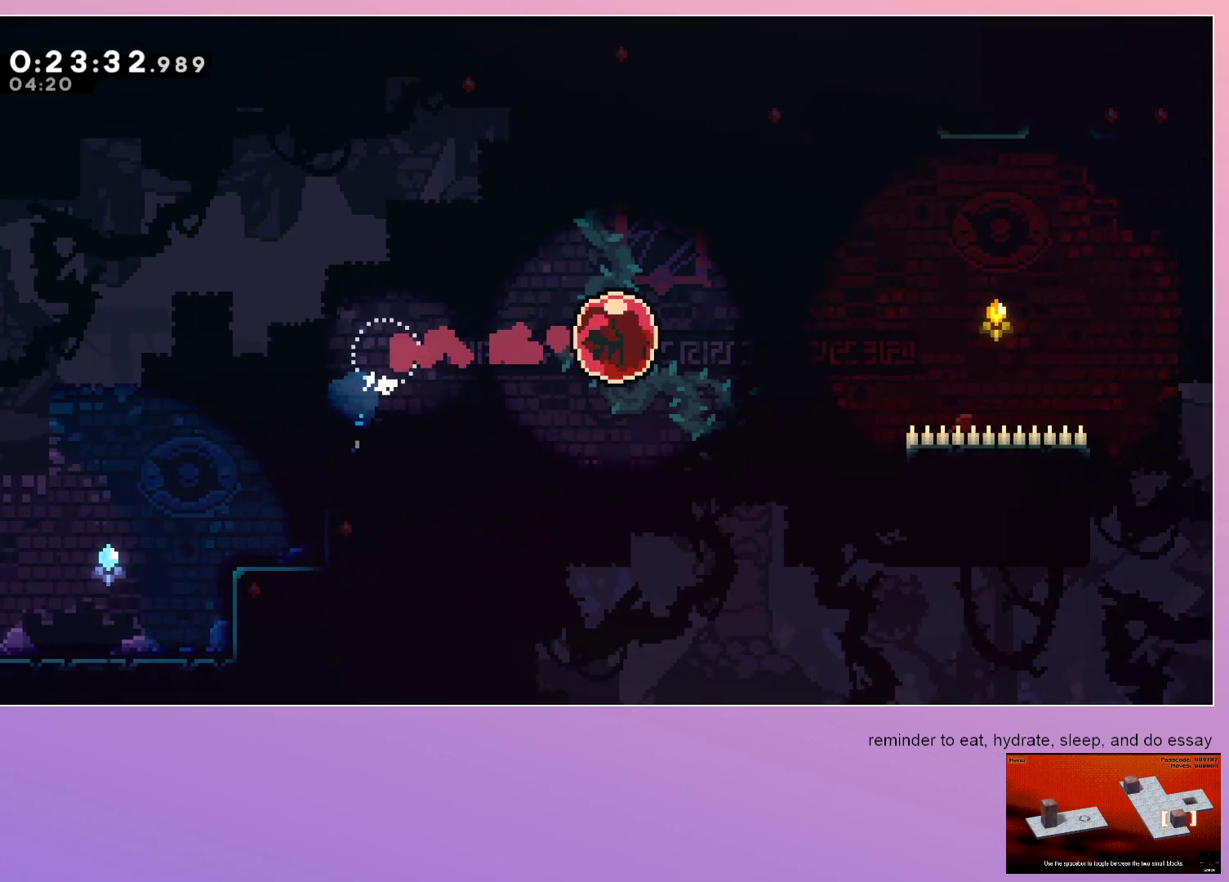
{"keys": ["grab", "right"], "events": []}
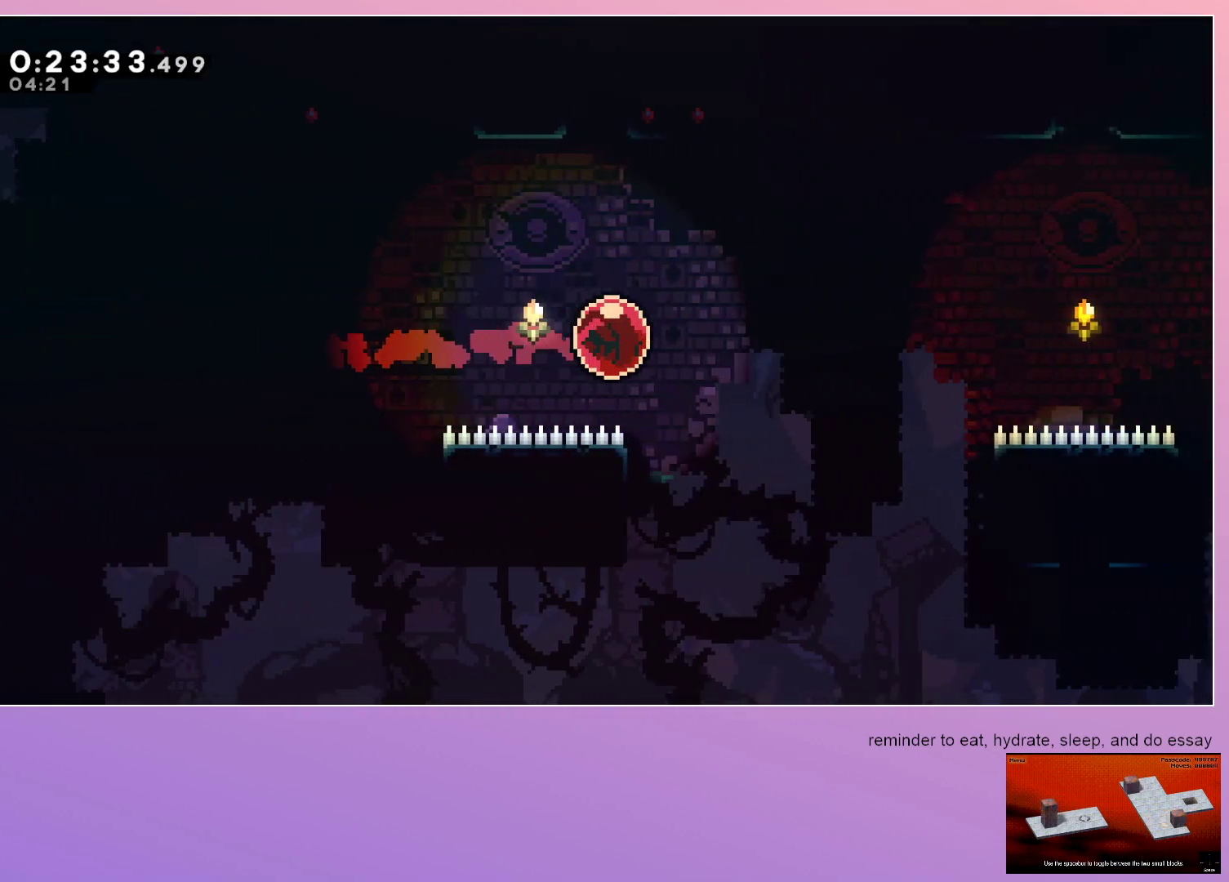
{"keys": ["grab", "up"], "events": [[133, "right", "up"], [217, "up", "down"]]}
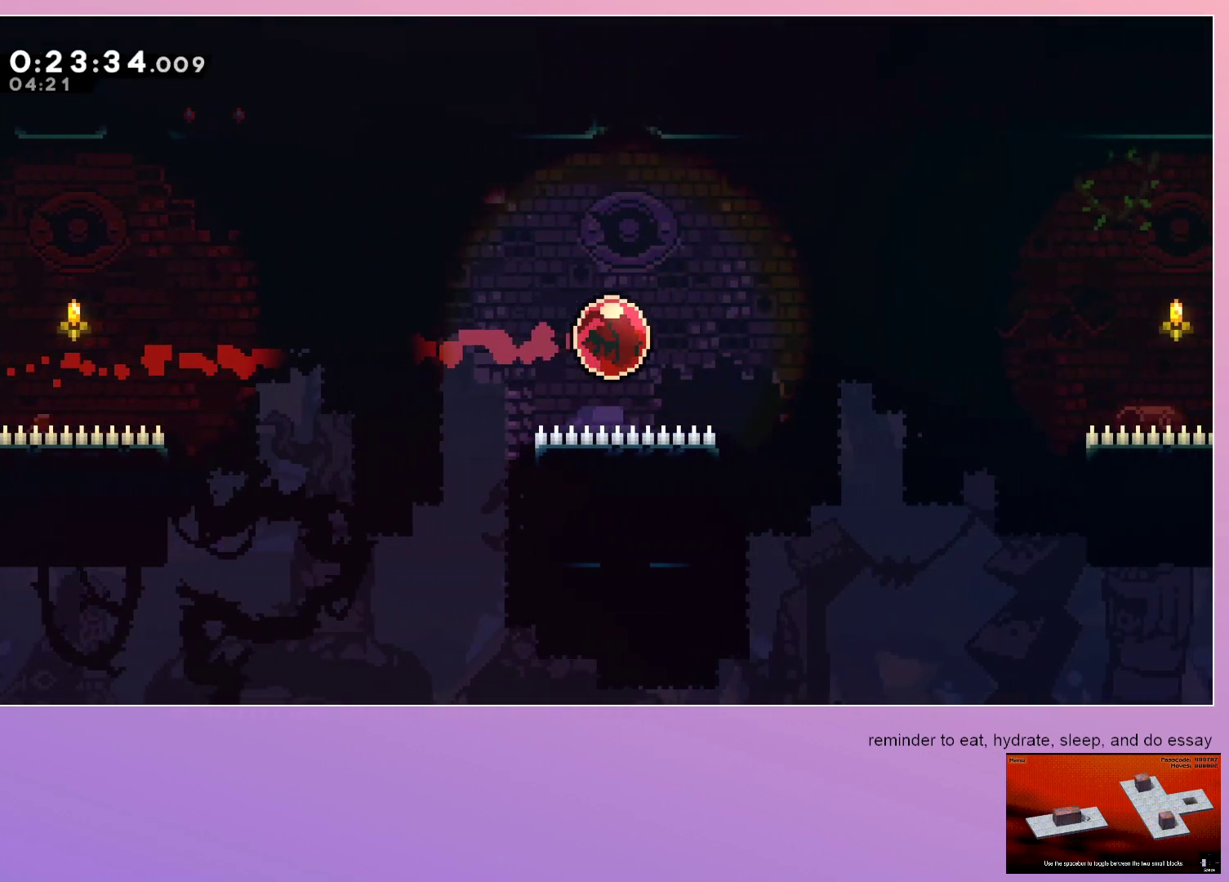
{"keys": ["grab", "menu", "up"], "events": [[67, "menu", "down"], [200, "menu", "up"], [383, "menu", "down"], [433, "menu", "up"], [483, "menu", "down"]]}
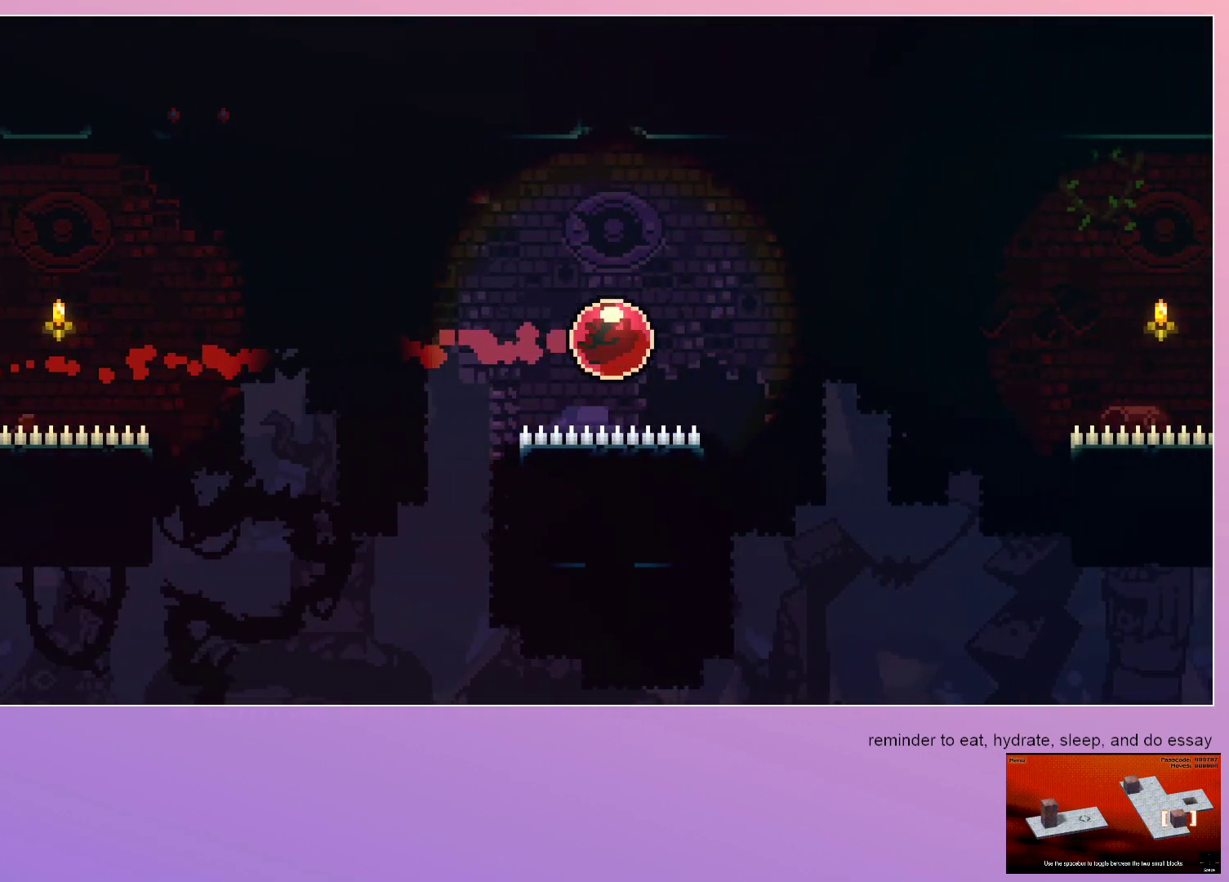
{"keys": ["dash", "grab", "up"], "events": [[117, "menu", "up"], [317, "menu", "down"], [350, "menu", "up"], [450, "dash", "down"]]}
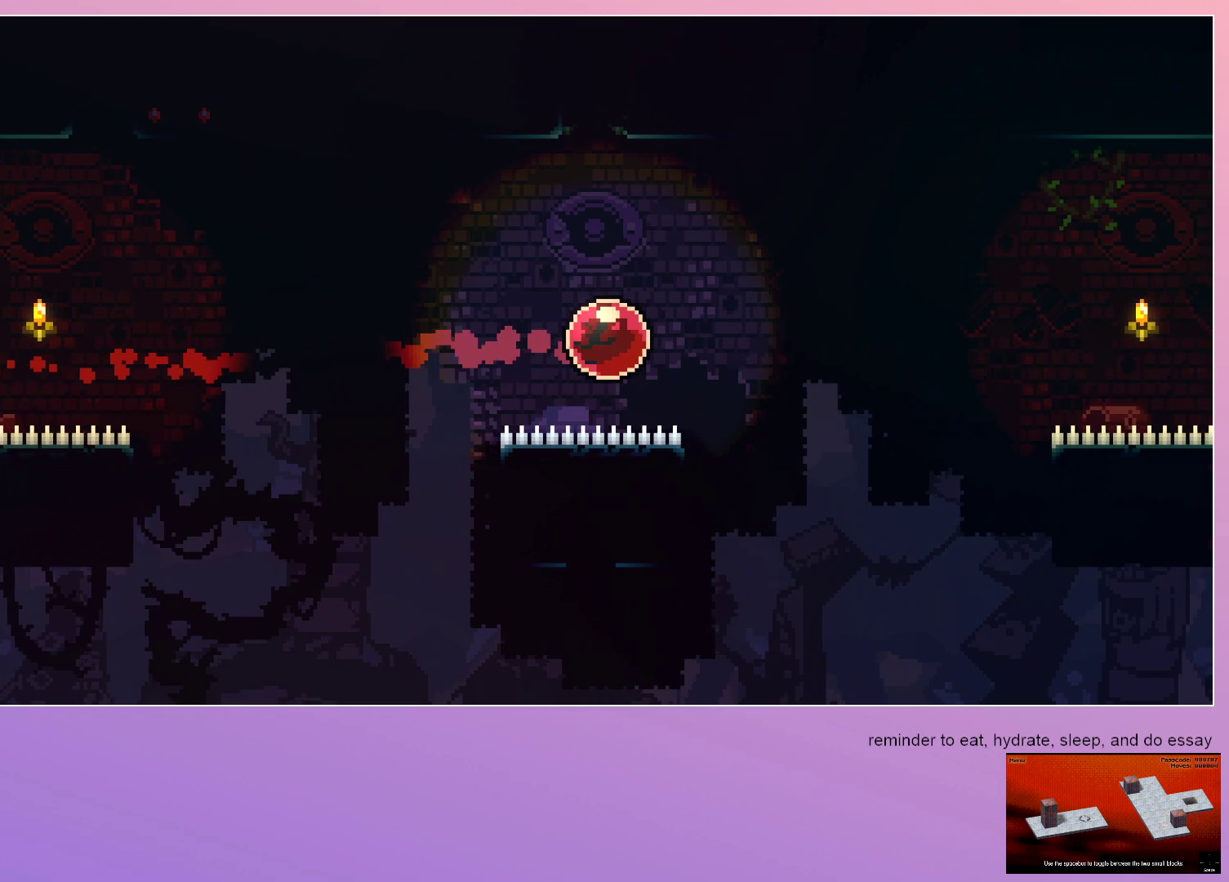
{"keys": ["grab", "jump", "up"], "events": [[217, "dash", "up"], [367, "jump", "down"]]}
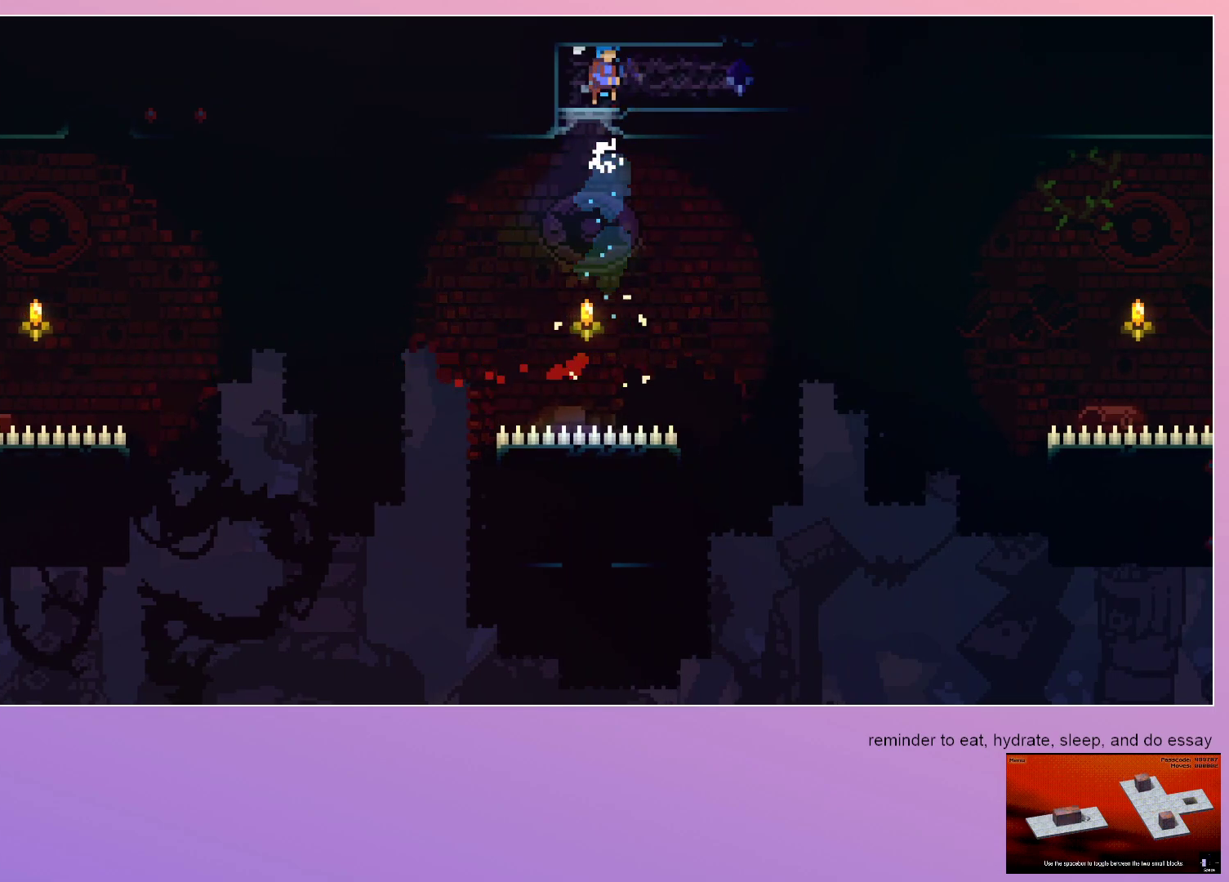
{"keys": ["dash", "down", "jump", "right"], "events": [[50, "jump", "up"], [100, "grab", "up"], [100, "up", "up"], [233, "dash", "down"], [233, "right", "down"], [383, "dash", "up"], [383, "down", "down"], [433, "jump", "down"], [483, "dash", "down"]]}
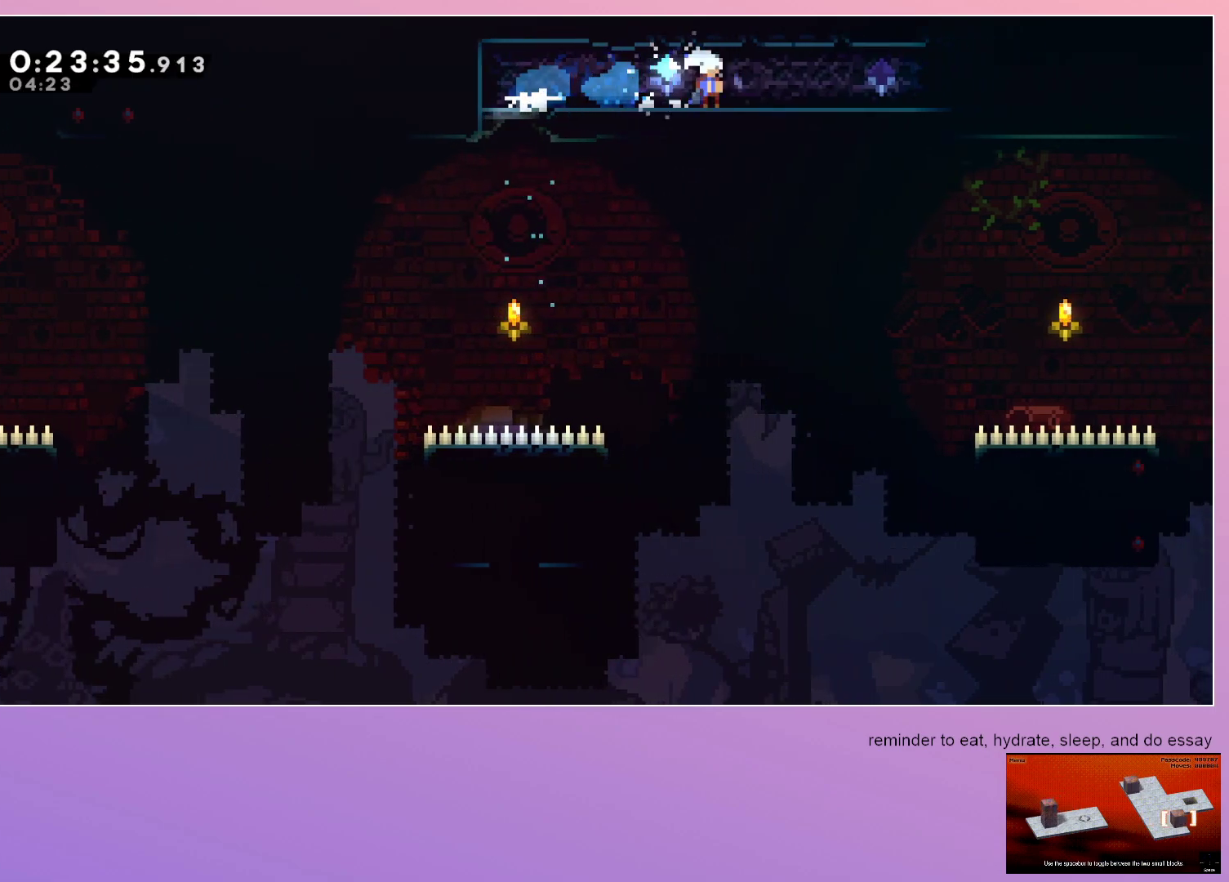
{"keys": ["dash", "down", "jump", "right"], "events": [[33, "jump", "up"], [167, "dash", "up"], [217, "dash", "down"], [217, "jump", "down"], [350, "jump", "up"], [400, "dash", "up"], [450, "jump", "down"], [483, "dash", "down"]]}
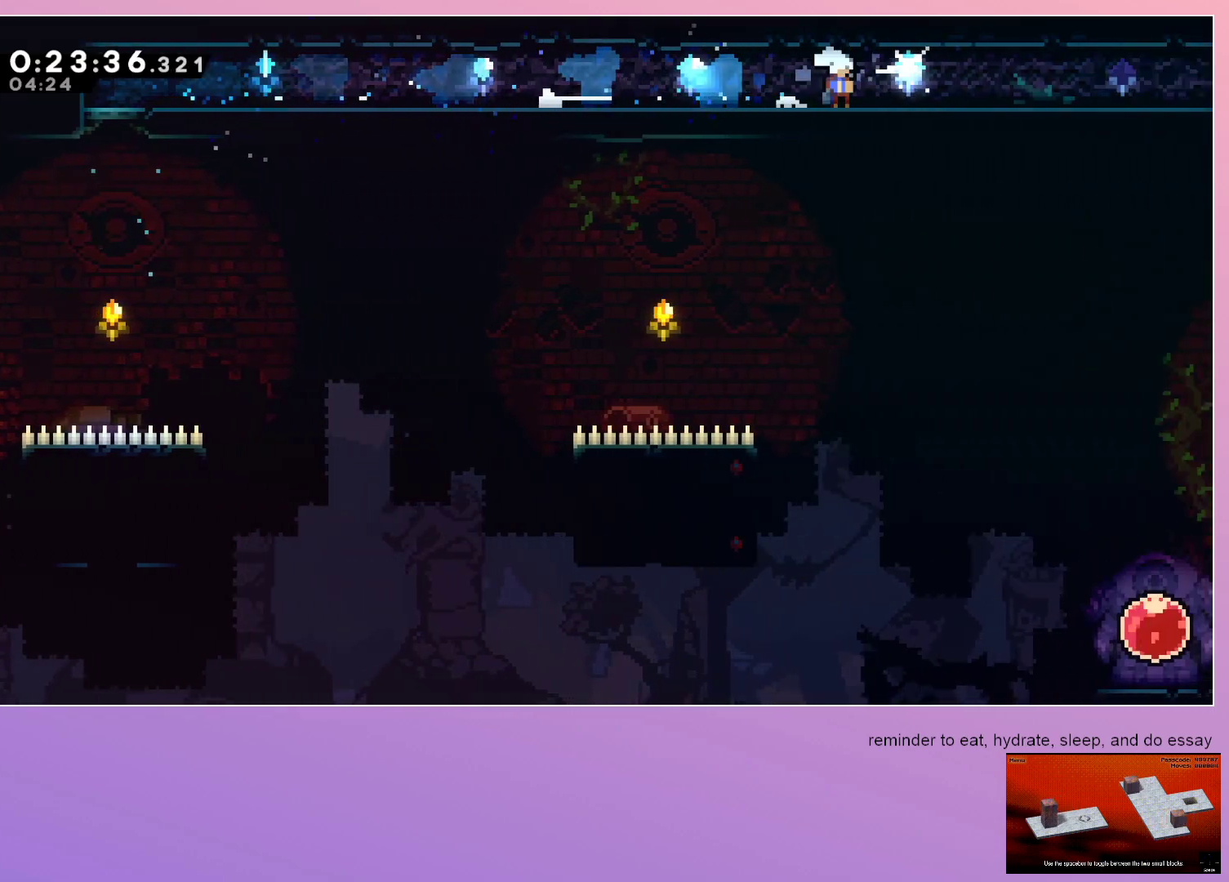
{"keys": ["dash", "down", "jump", "right"], "events": [[83, "jump", "up"], [133, "dash", "up"], [217, "dash", "down"], [217, "jump", "down"], [367, "dash", "up"], [367, "jump", "up"], [467, "dash", "down"], [467, "jump", "down"]]}
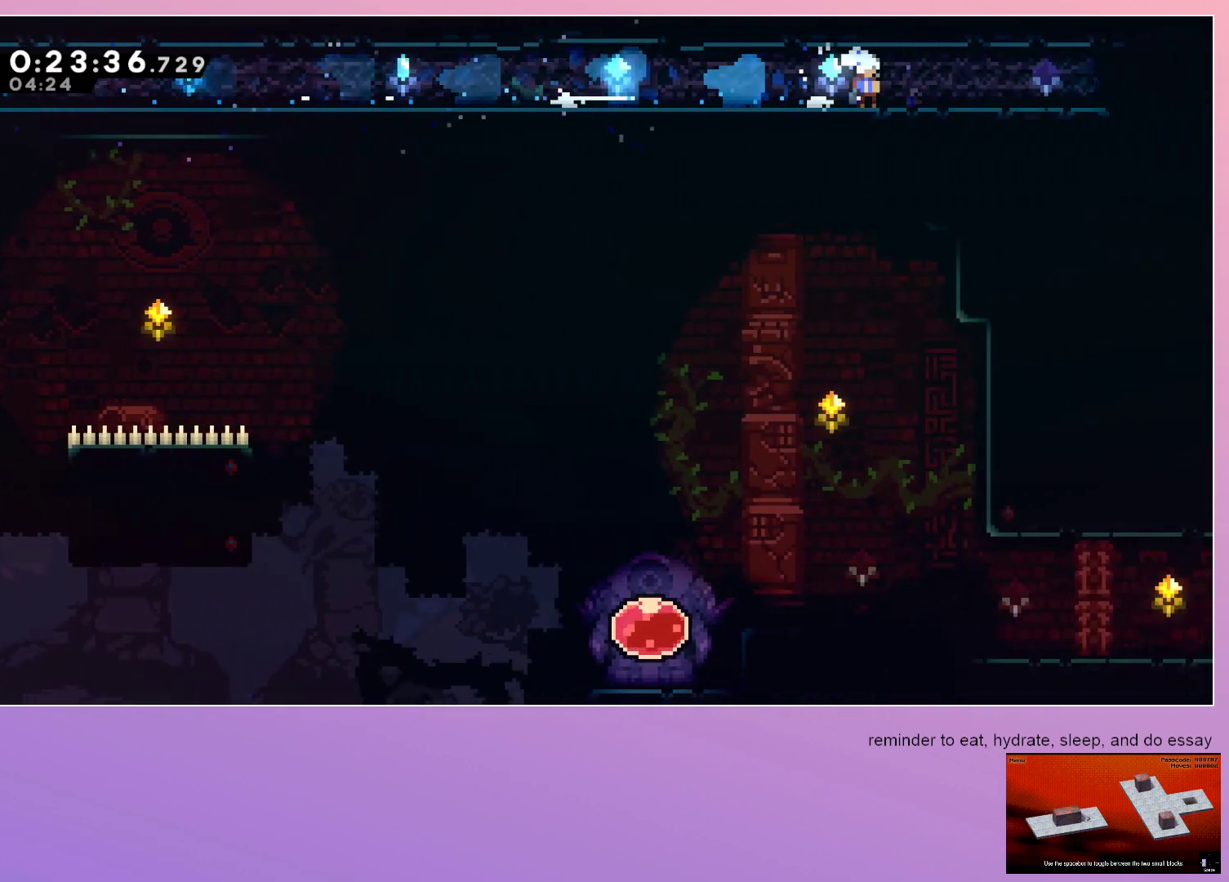
{"keys": ["down"], "events": [[67, "jump", "up"], [100, "dash", "up"], [200, "right", "up"], [250, "dash", "down"], [433, "dash", "up"]]}
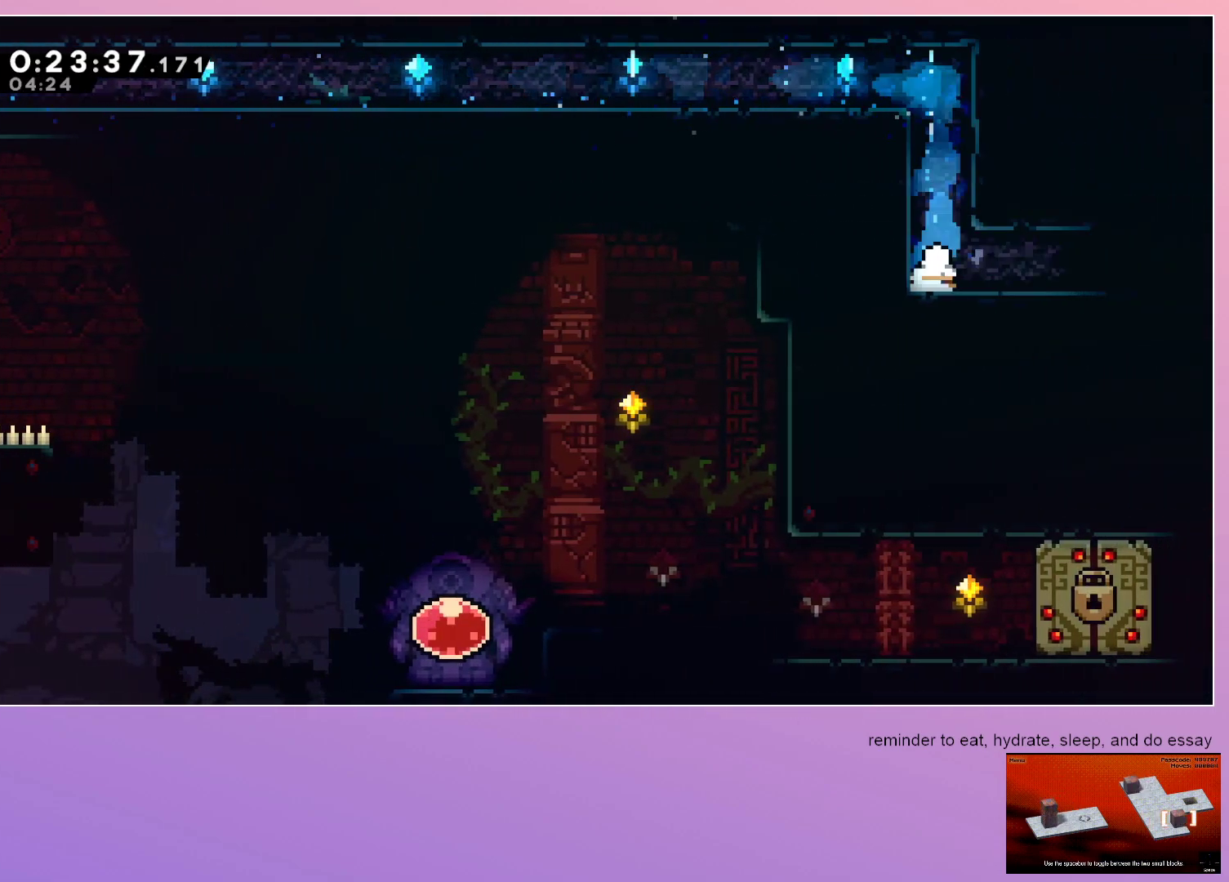
{"keys": ["right"], "events": [[17, "dash", "down"], [17, "right", "down"], [217, "dash", "up"], [267, "dash", "down"], [267, "jump", "down"], [317, "jump", "up"], [450, "dash", "up"], [500, "down", "up"]]}
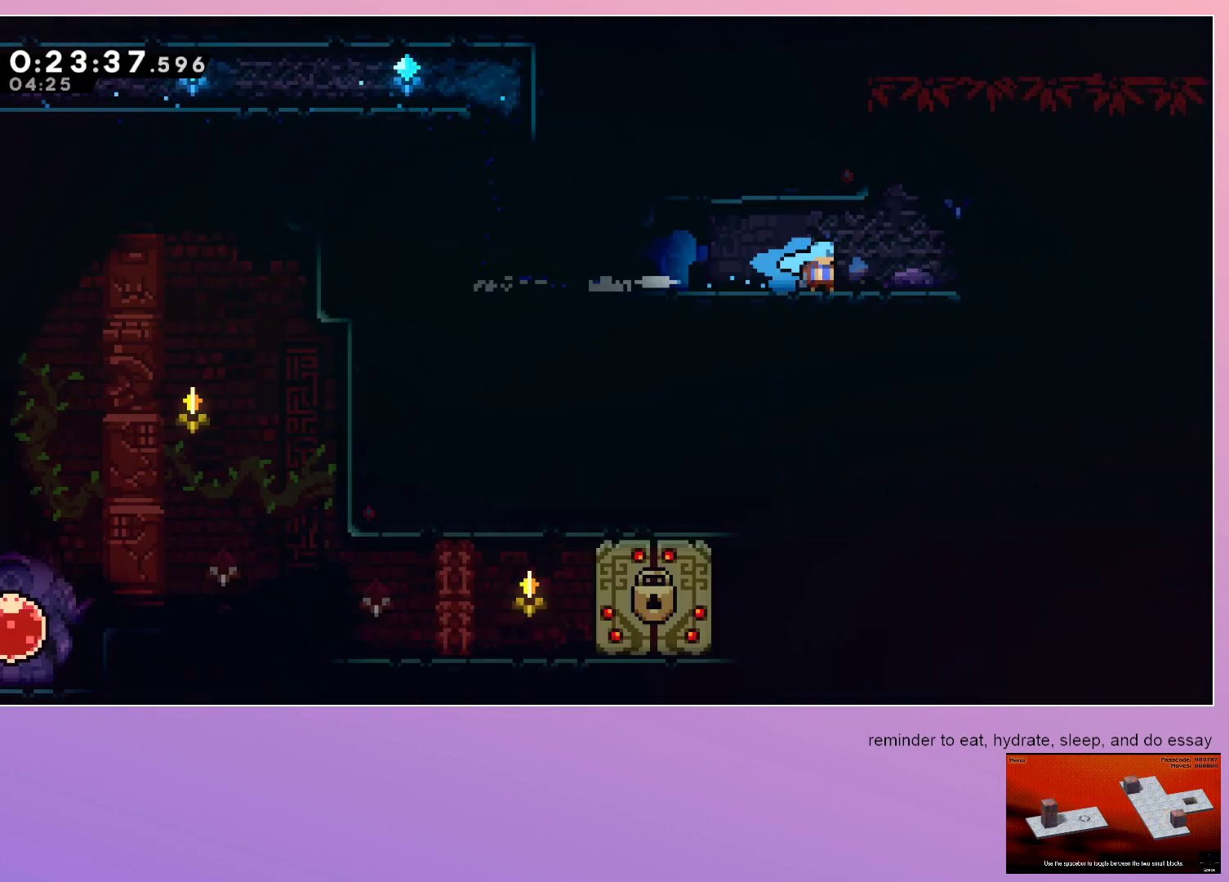
{"keys": ["right"], "events": []}
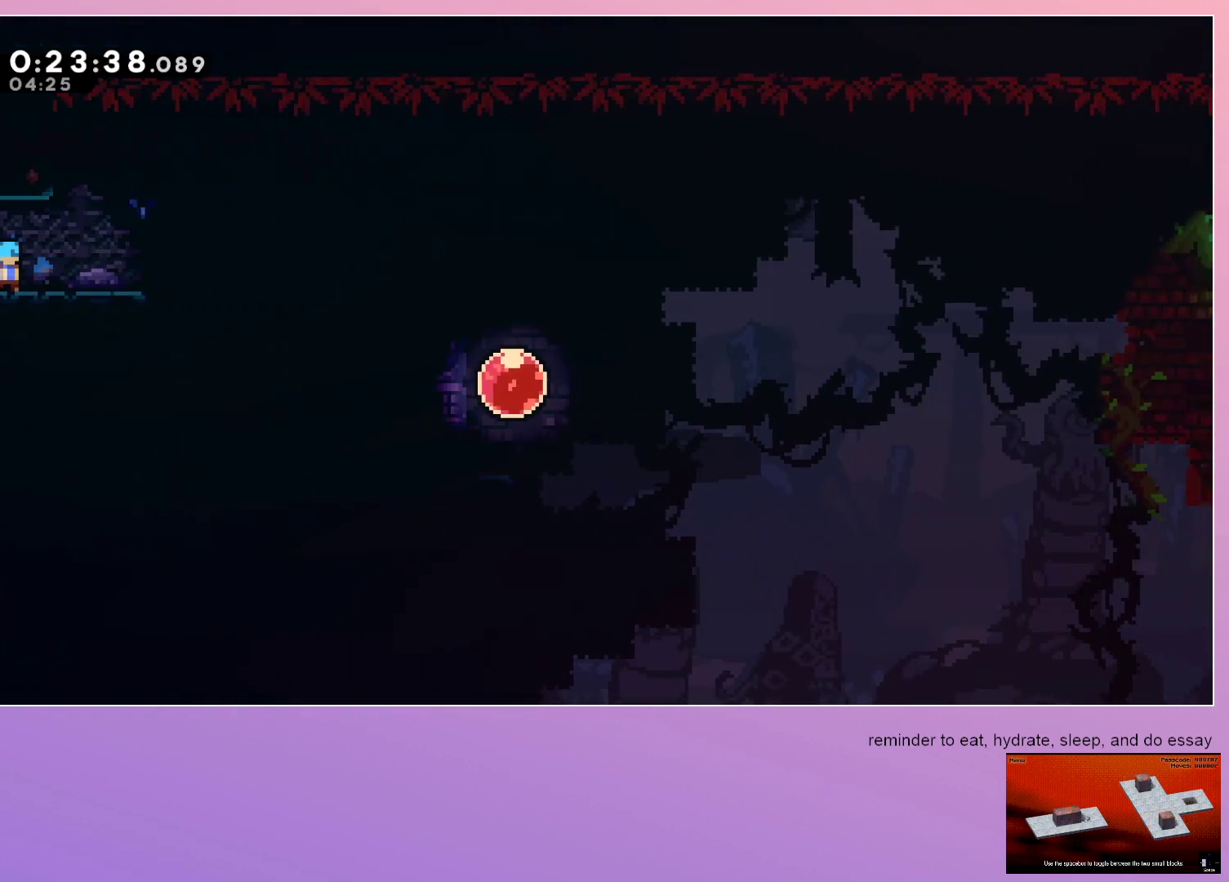
{"keys": ["right"], "events": [[50, "jump", "down"], [283, "dash", "down"], [283, "down", "down"], [433, "down", "up"], [433, "jump", "up"], [467, "dash", "up"]]}
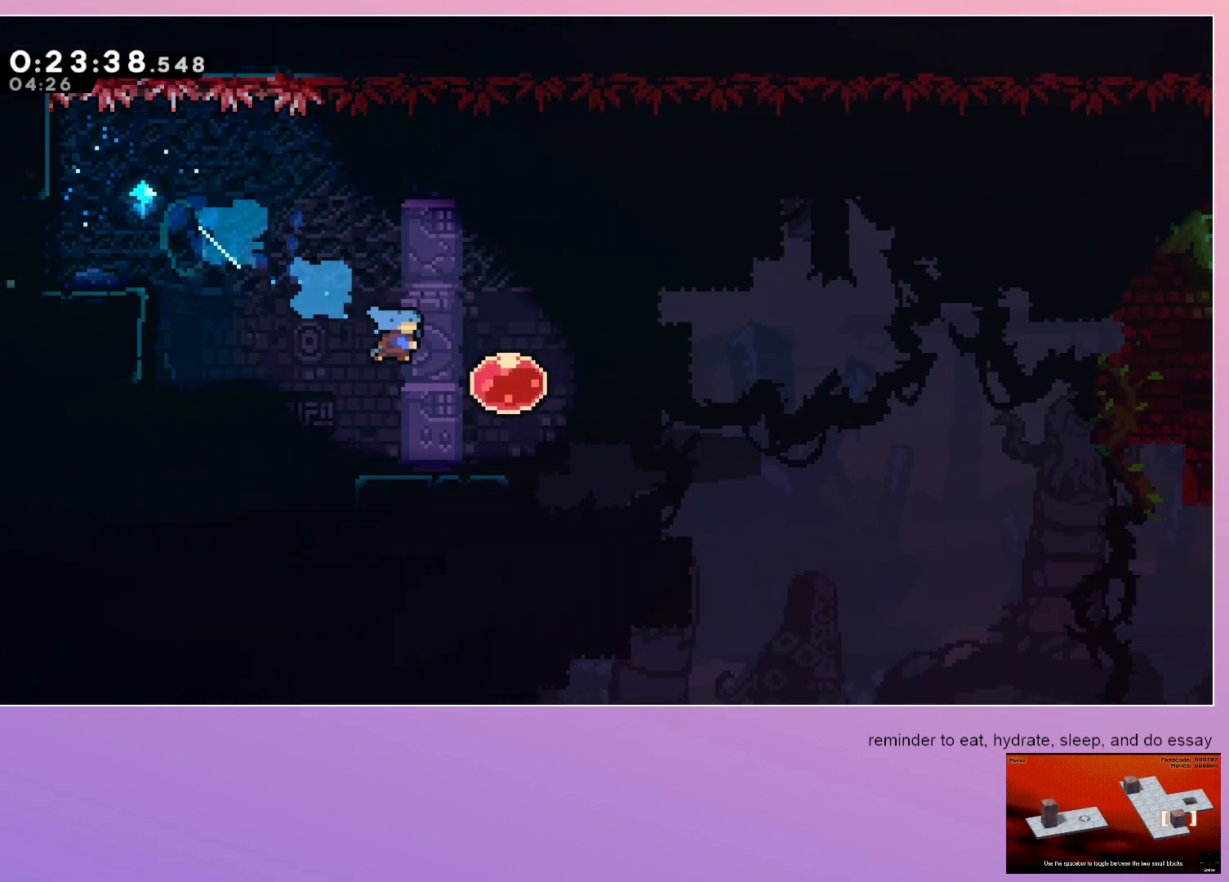
{"keys": ["grab", "right"], "events": [[17, "grab", "down"], [117, "dash", "down"], [250, "dash", "up"]]}
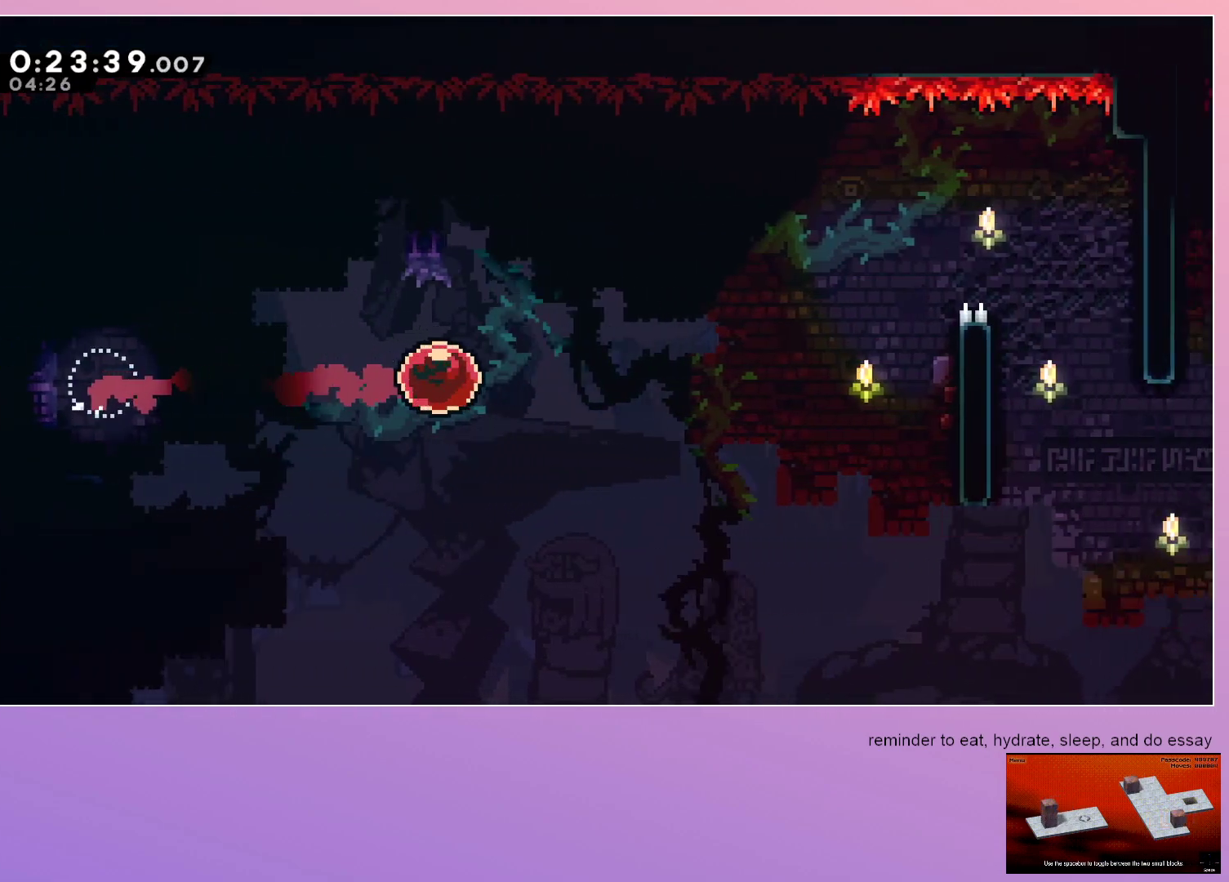
{"keys": ["grab", "right"], "events": []}
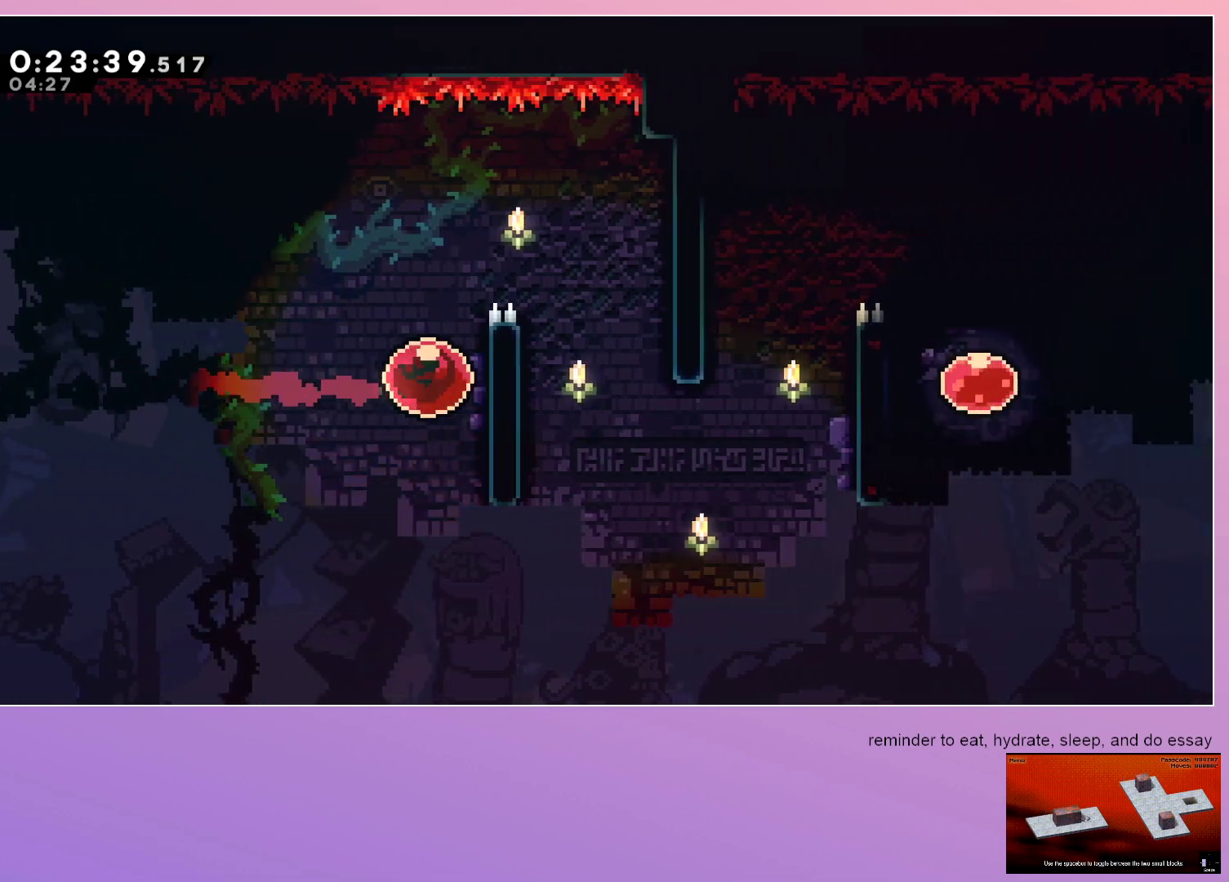
{"keys": ["down", "right"], "events": [[50, "jump", "down"], [333, "jump", "up"], [383, "down", "down"], [383, "grab", "up"]]}
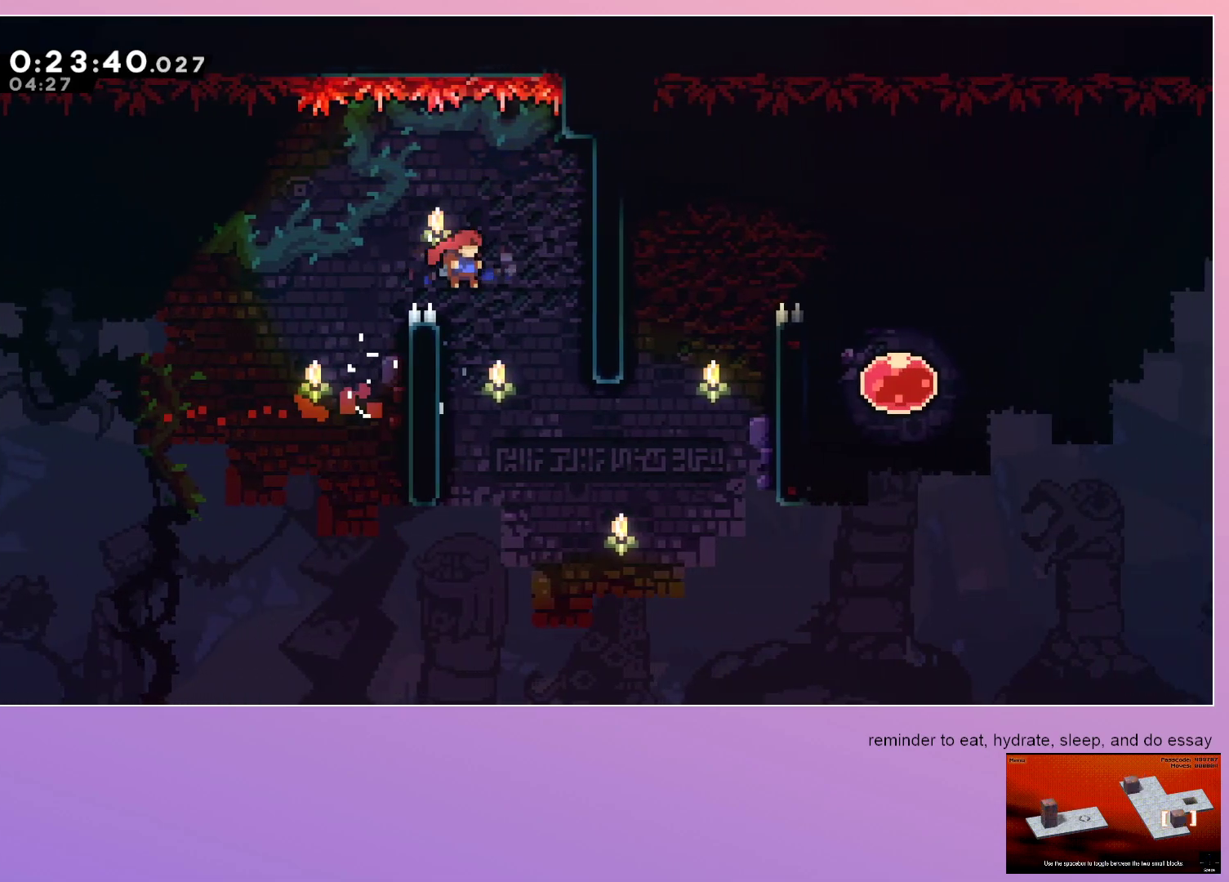
{"keys": ["grab", "right"], "events": [[133, "down", "up"], [350, "dash", "down"], [350, "up", "down"], [500, "dash", "up"], [500, "grab", "down"], [500, "up", "up"]]}
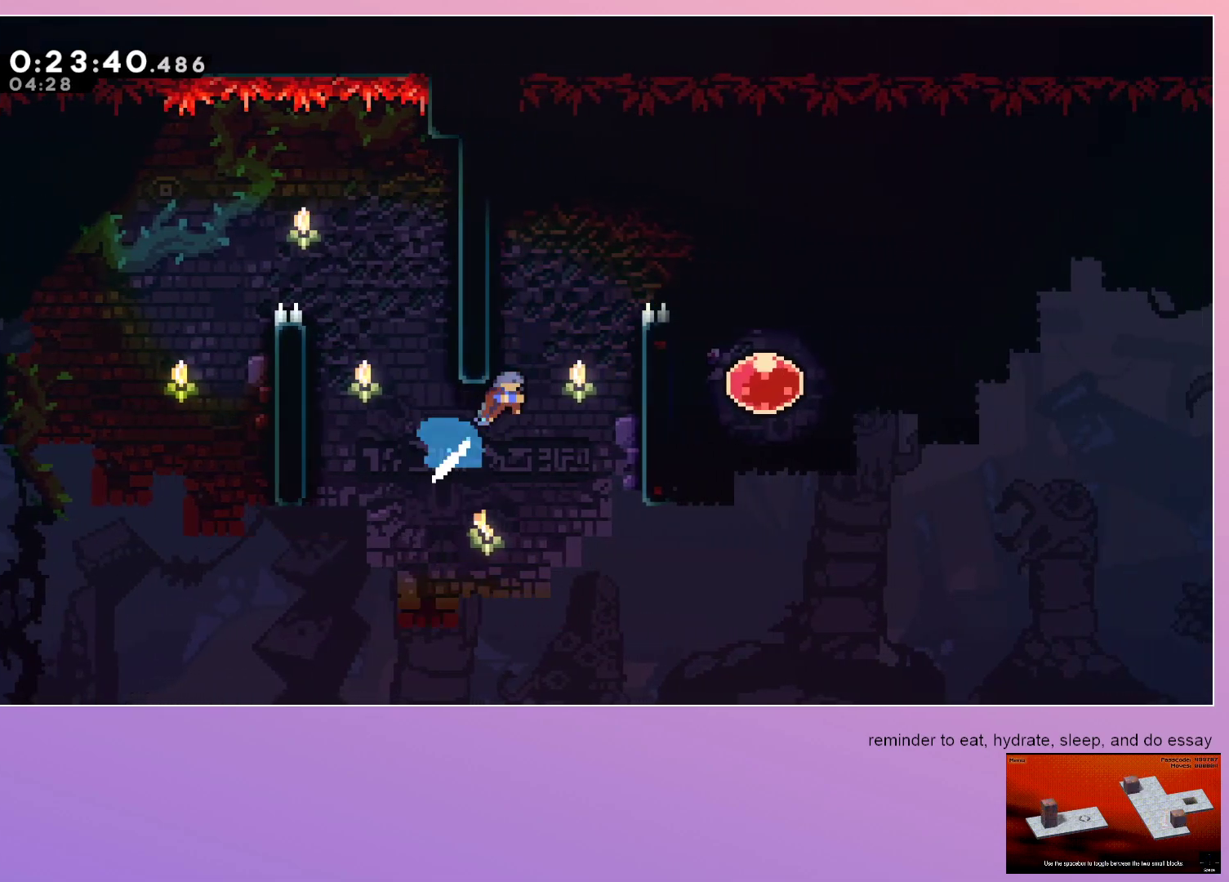
{"keys": ["grab", "right"], "events": [[267, "jump", "down"], [417, "jump", "up"]]}
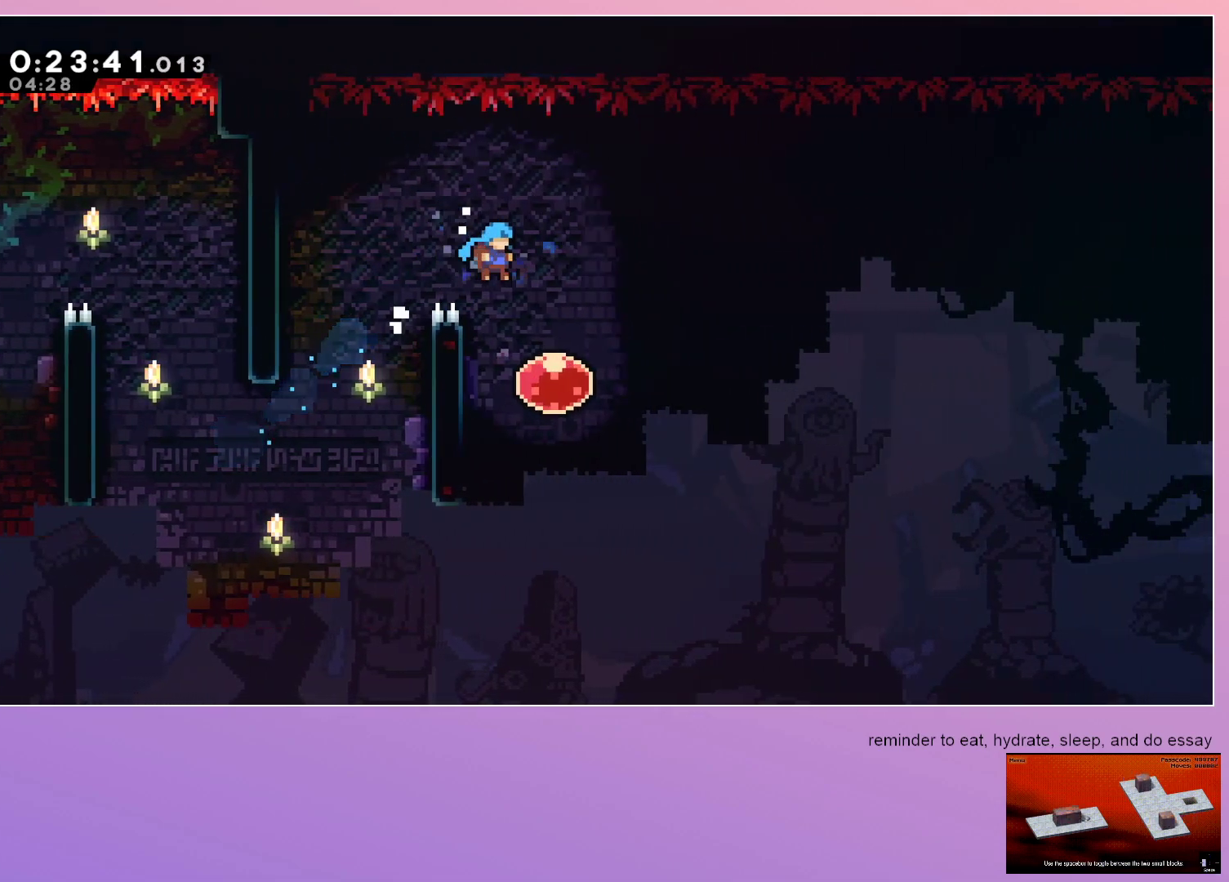
{"keys": ["grab", "right"], "events": [[200, "dash", "down"], [333, "dash", "up"]]}
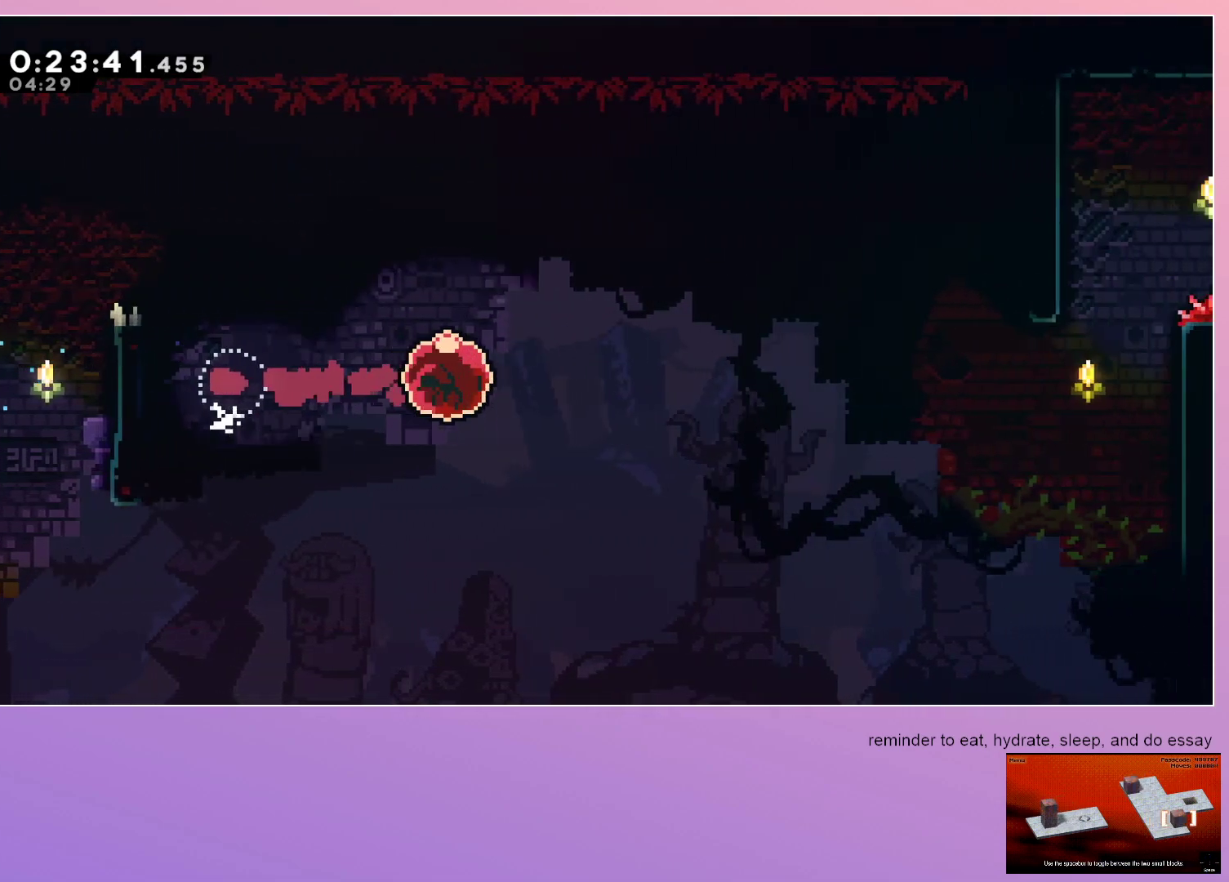
{"keys": ["grab", "right"], "events": []}
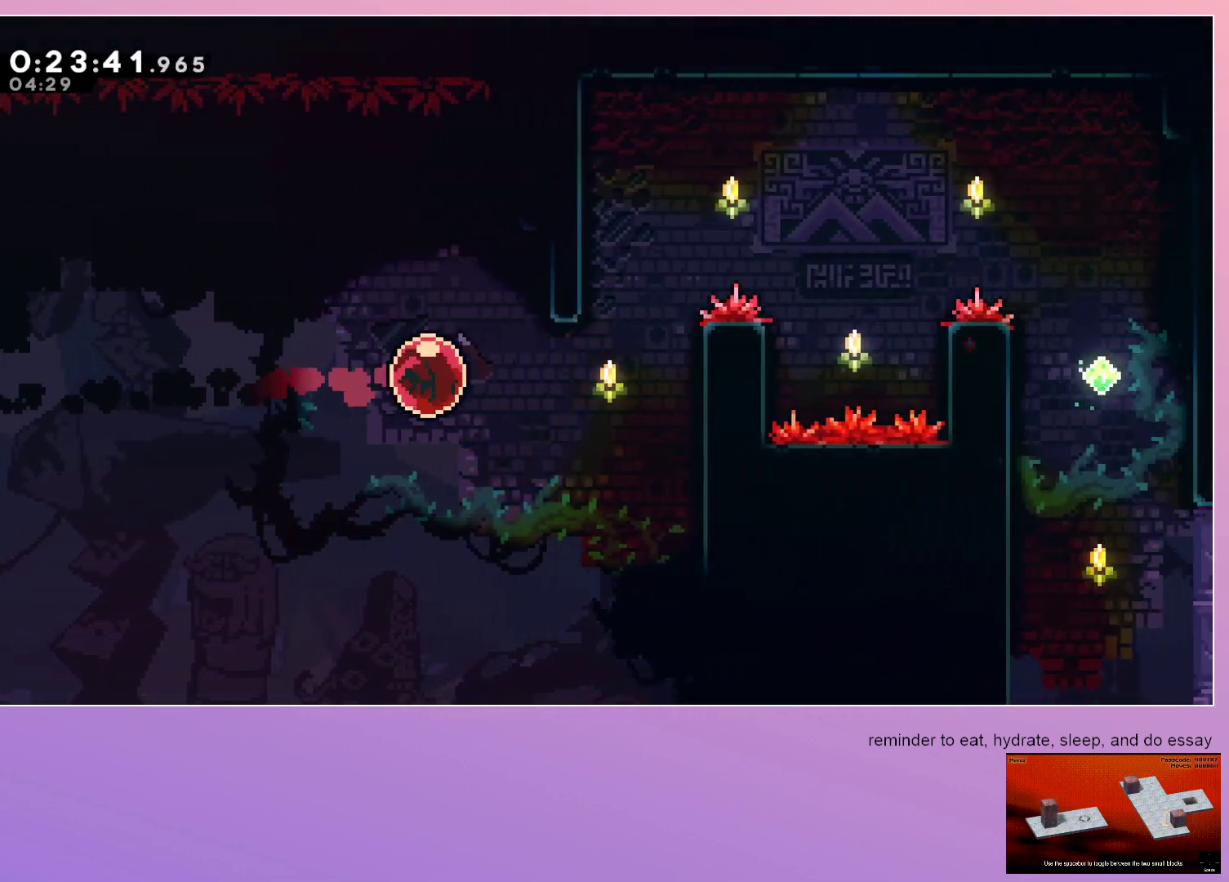
{"keys": ["grab", "jump", "right"], "events": [[333, "jump", "down"]]}
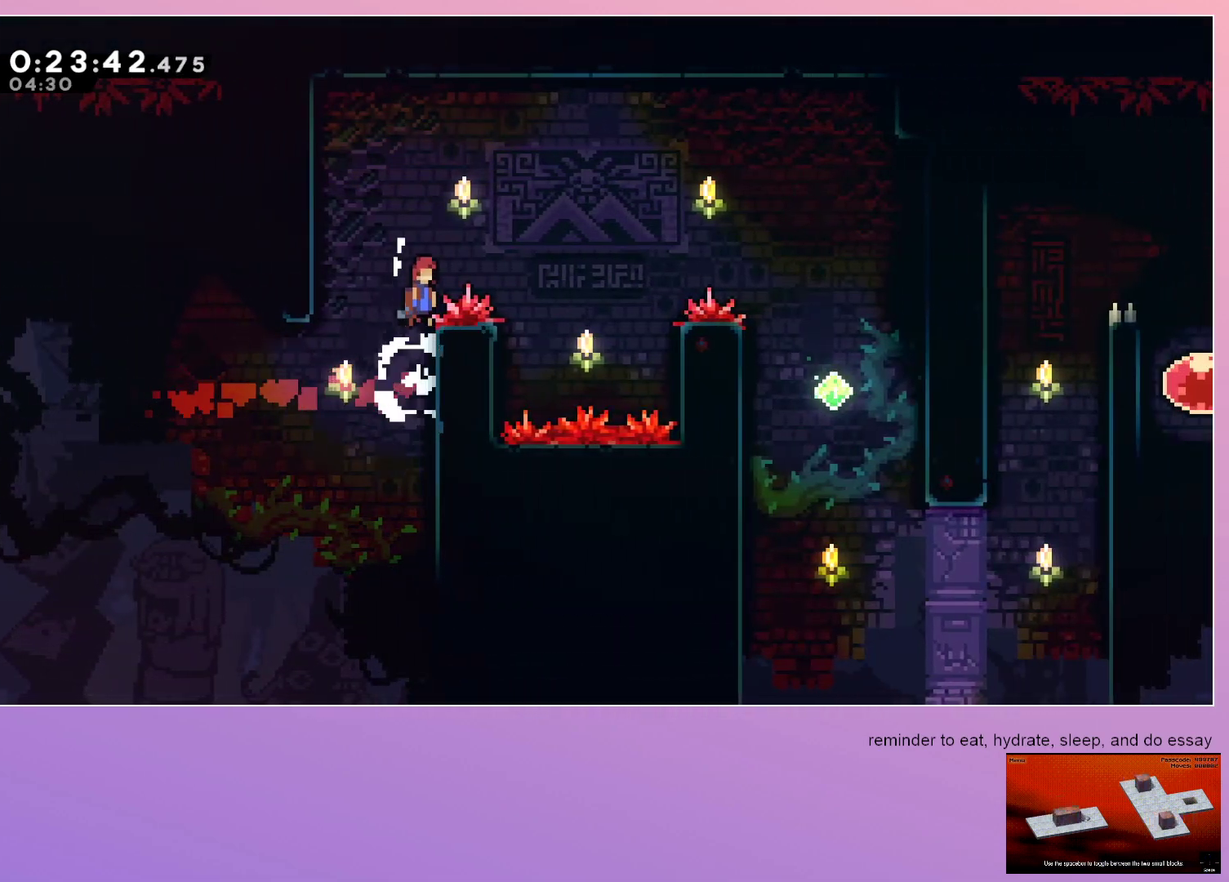
{"keys": ["dash", "jump", "right"], "events": [[233, "grab", "up"], [383, "dash", "down"]]}
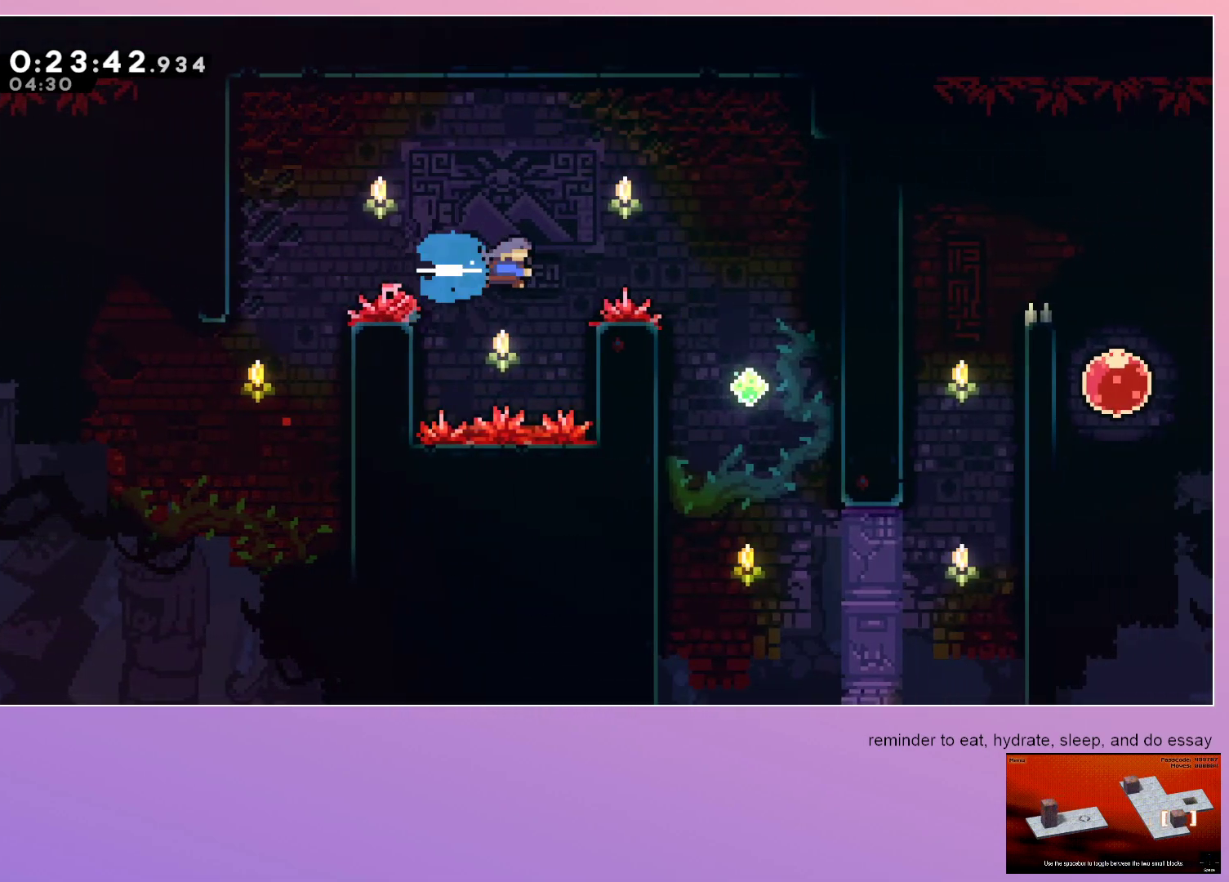
{"keys": ["down", "right"], "events": [[217, "dash", "up"], [217, "jump", "up"], [267, "down", "down"]]}
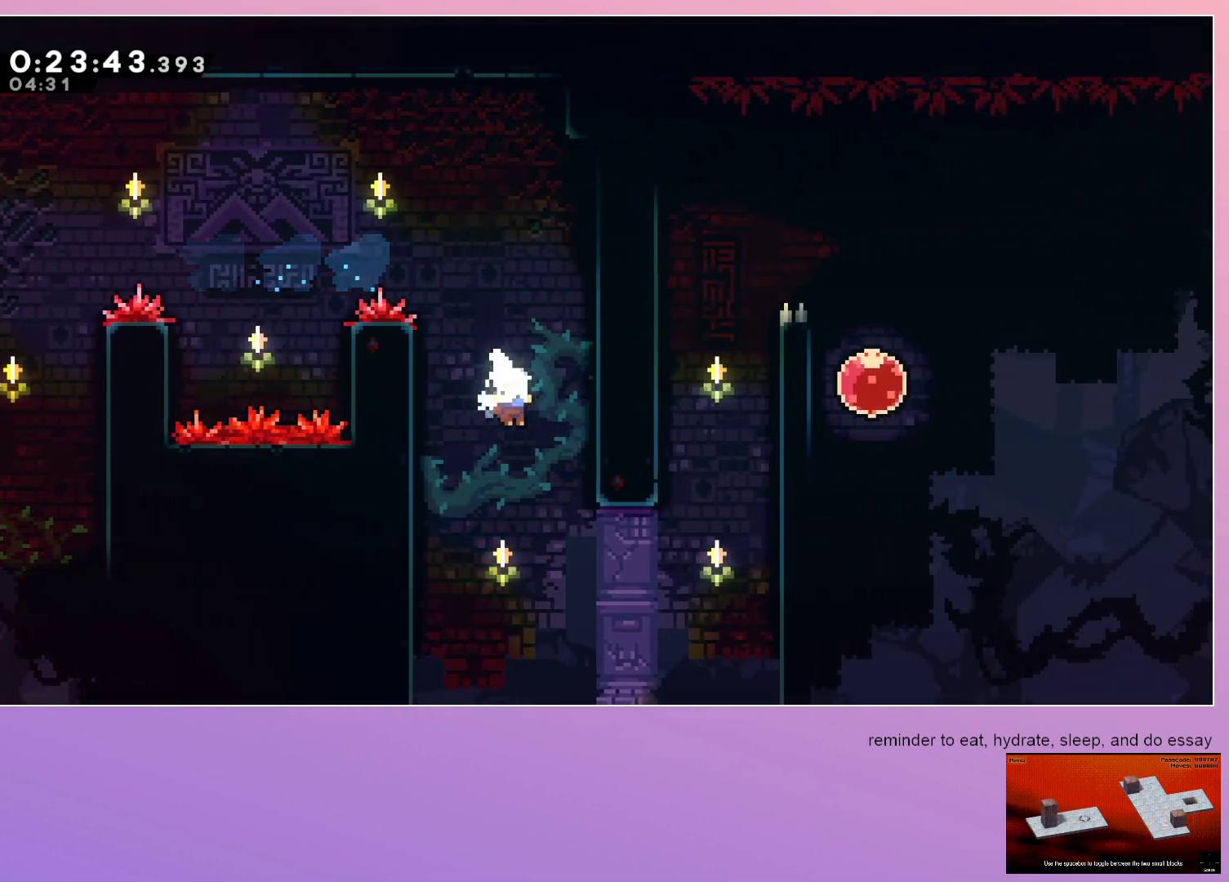
{"keys": ["grab", "right"], "events": [[33, "down", "up"], [267, "dash", "down"], [267, "up", "down"], [417, "dash", "up"], [417, "up", "up"], [450, "grab", "down"]]}
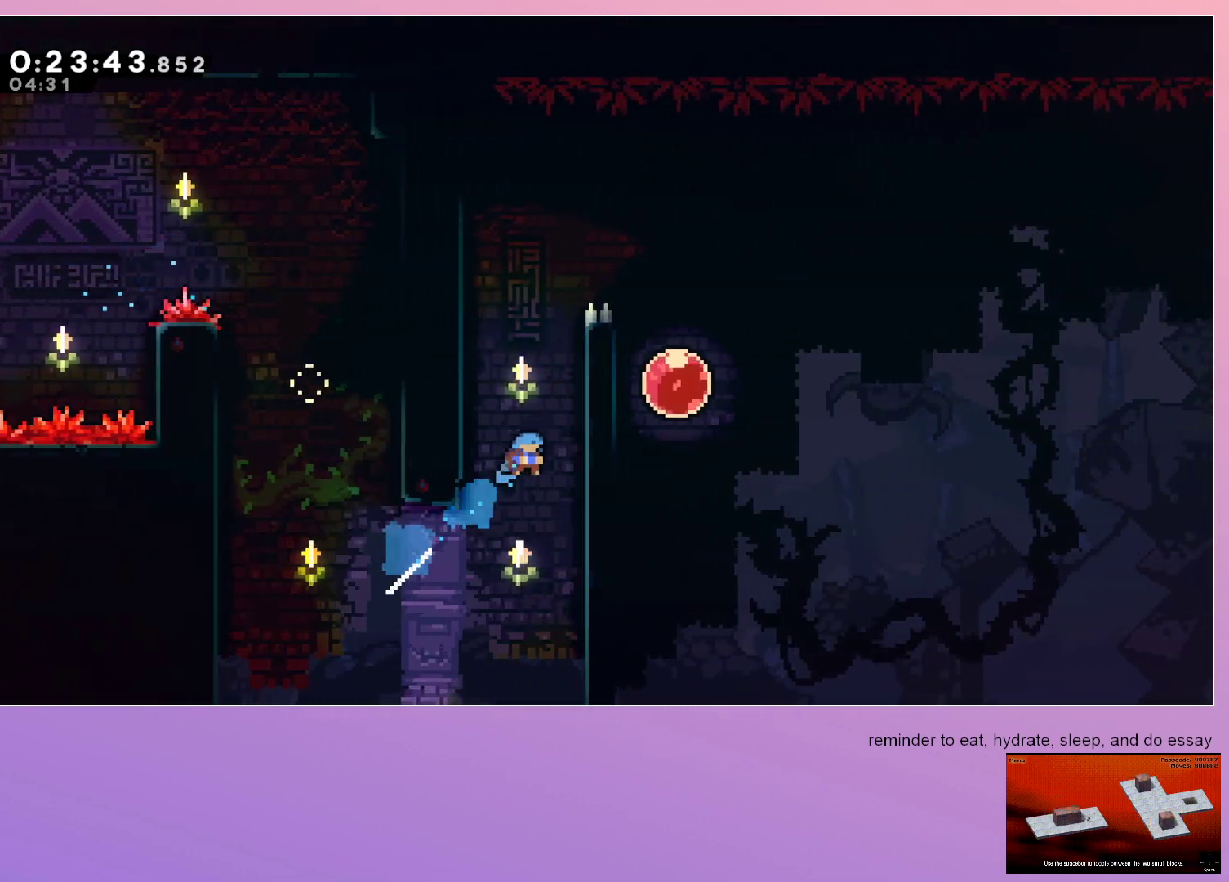
{"keys": ["grab", "jump", "right"], "events": [[150, "jump", "down"]]}